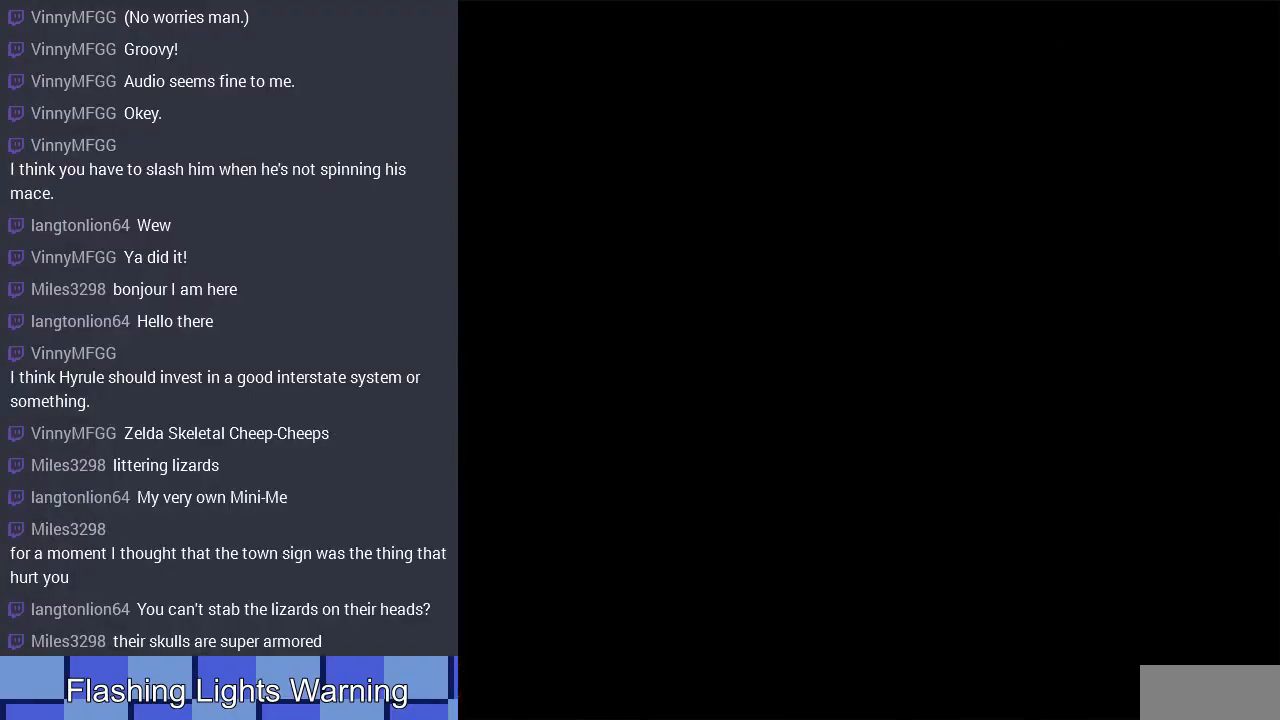
Gameplay with a controller (Nintendo layout); each line is a JSON object with the inputs held at the frame after it. "events" lists button and stick changes between this image and that frame as [ms after this image, input, new state], when the widget could be followed in between. Not read: L3 R3.
{"buttons": [], "events": []}
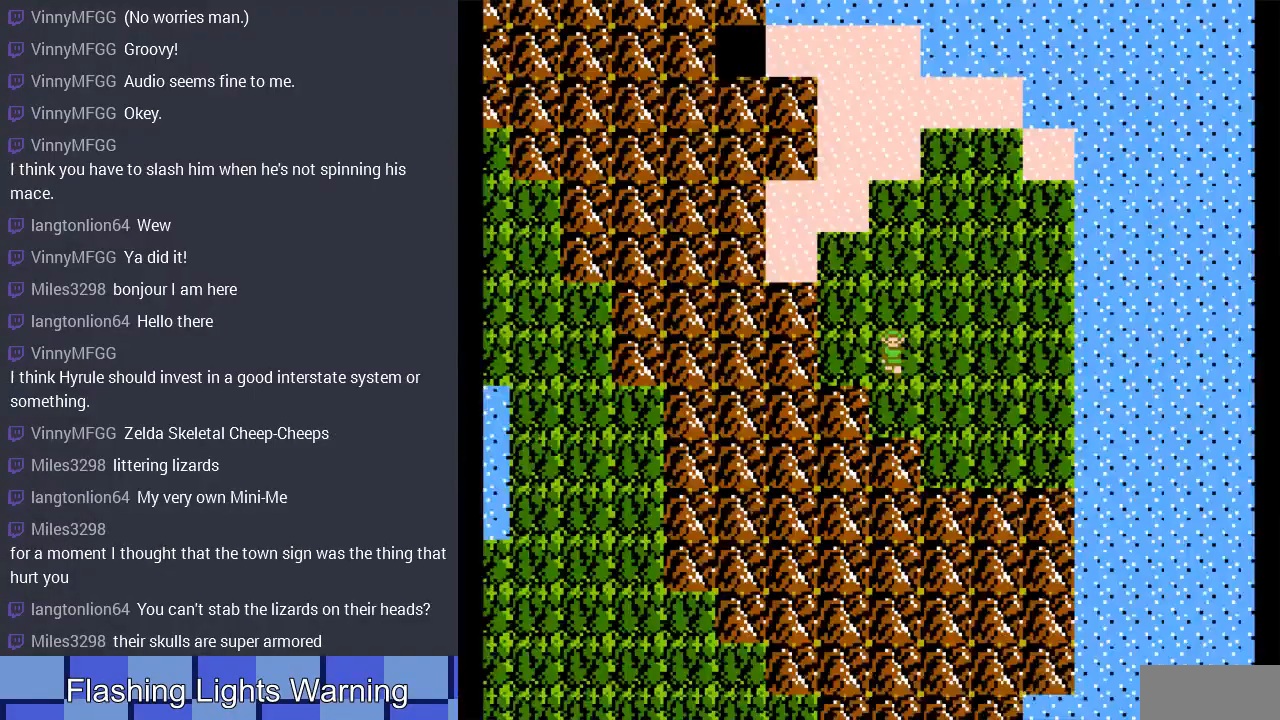
{"buttons": ["DPAD_UP"], "events": [[167, "DPAD_UP", "down"]]}
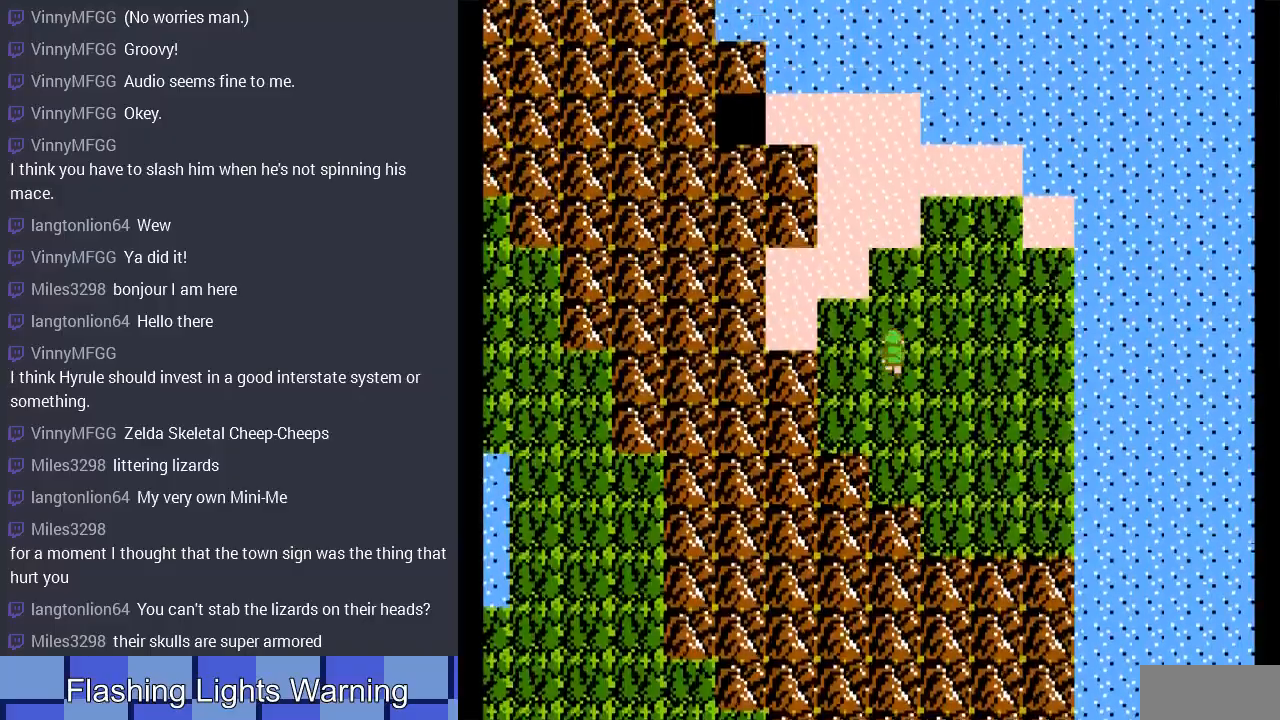
{"buttons": [], "events": [[100, "DPAD_UP", "up"], [267, "DPAD_DOWN", "down"], [400, "DPAD_DOWN", "up"]]}
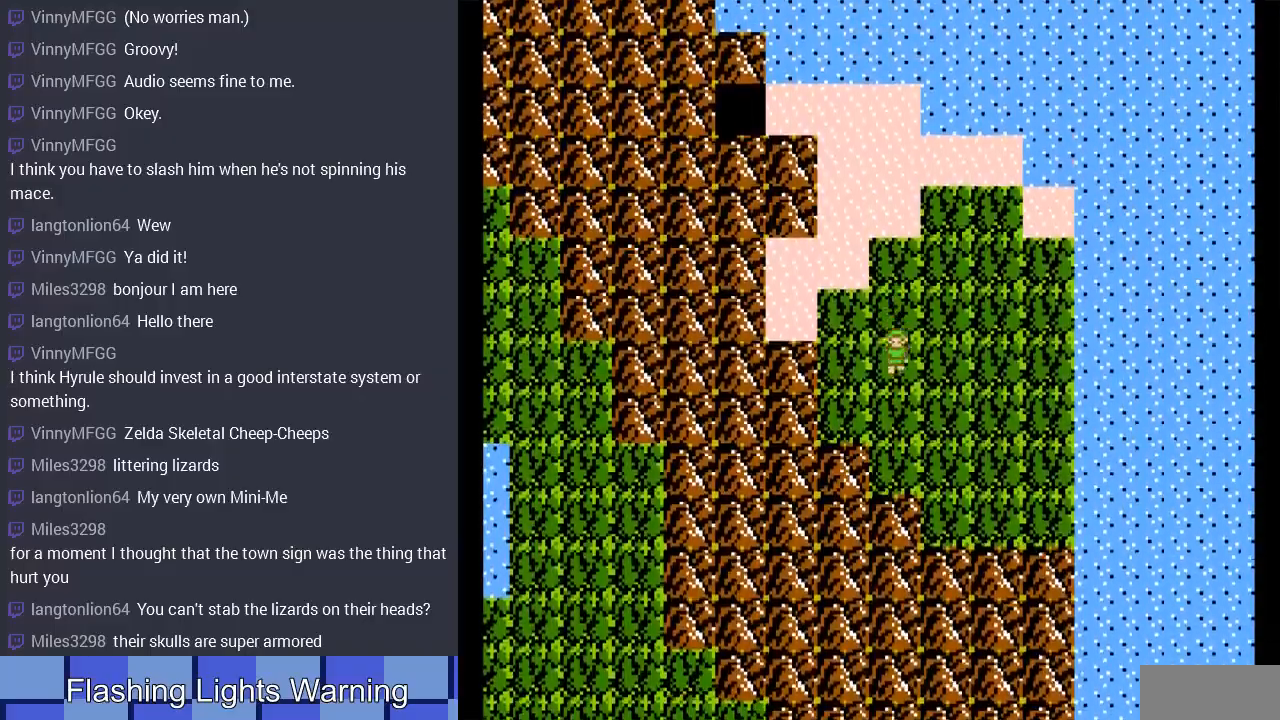
{"buttons": [], "events": [[133, "A", "down"], [267, "A", "up"], [333, "DPAD_RIGHT", "down"], [500, "DPAD_RIGHT", "up"]]}
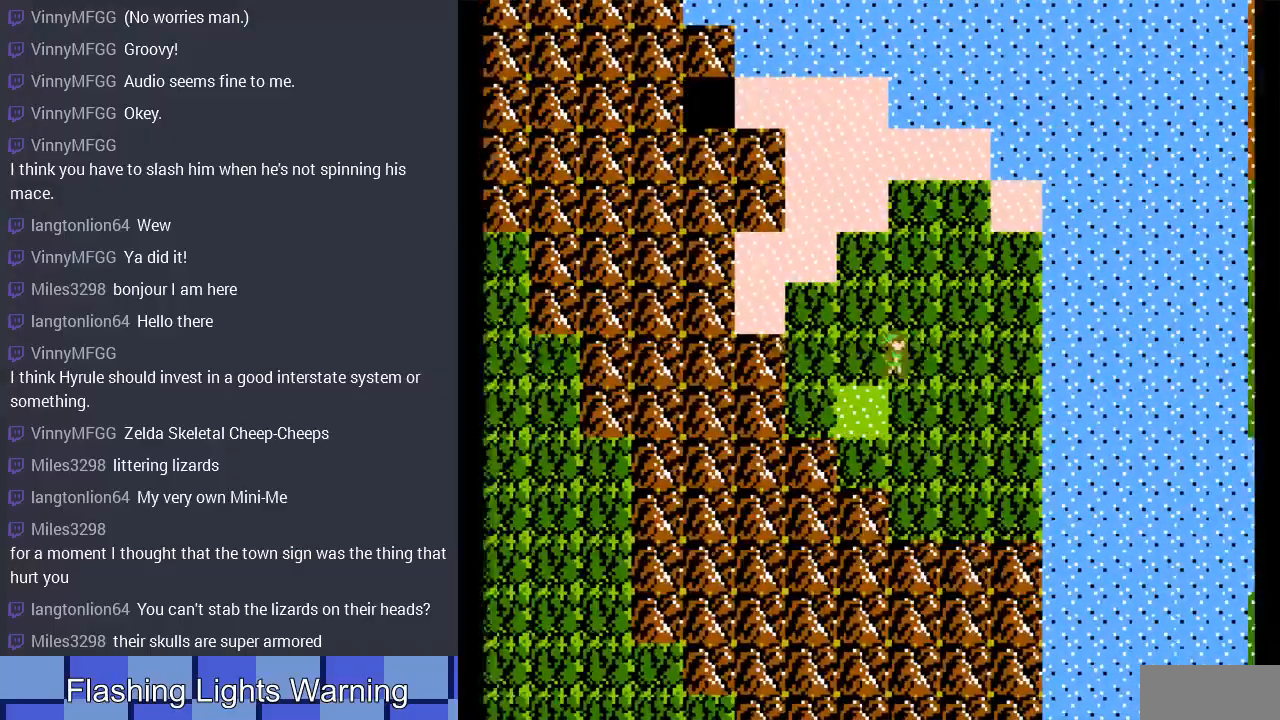
{"buttons": ["DPAD_DOWN"], "events": [[67, "DPAD_UP", "down"], [267, "DPAD_UP", "up"], [400, "DPAD_DOWN", "down"]]}
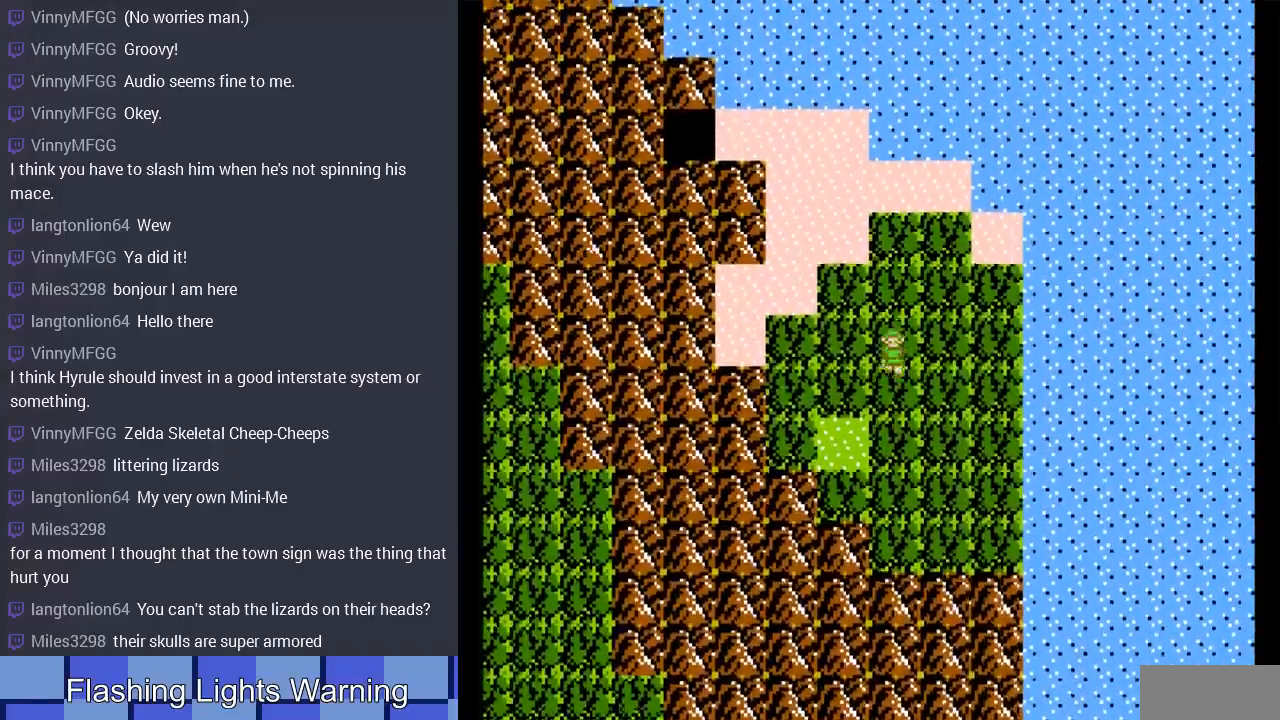
{"buttons": ["DPAD_RIGHT"], "events": [[100, "DPAD_DOWN", "up"], [167, "A", "down"], [367, "A", "up"], [433, "DPAD_RIGHT", "down"]]}
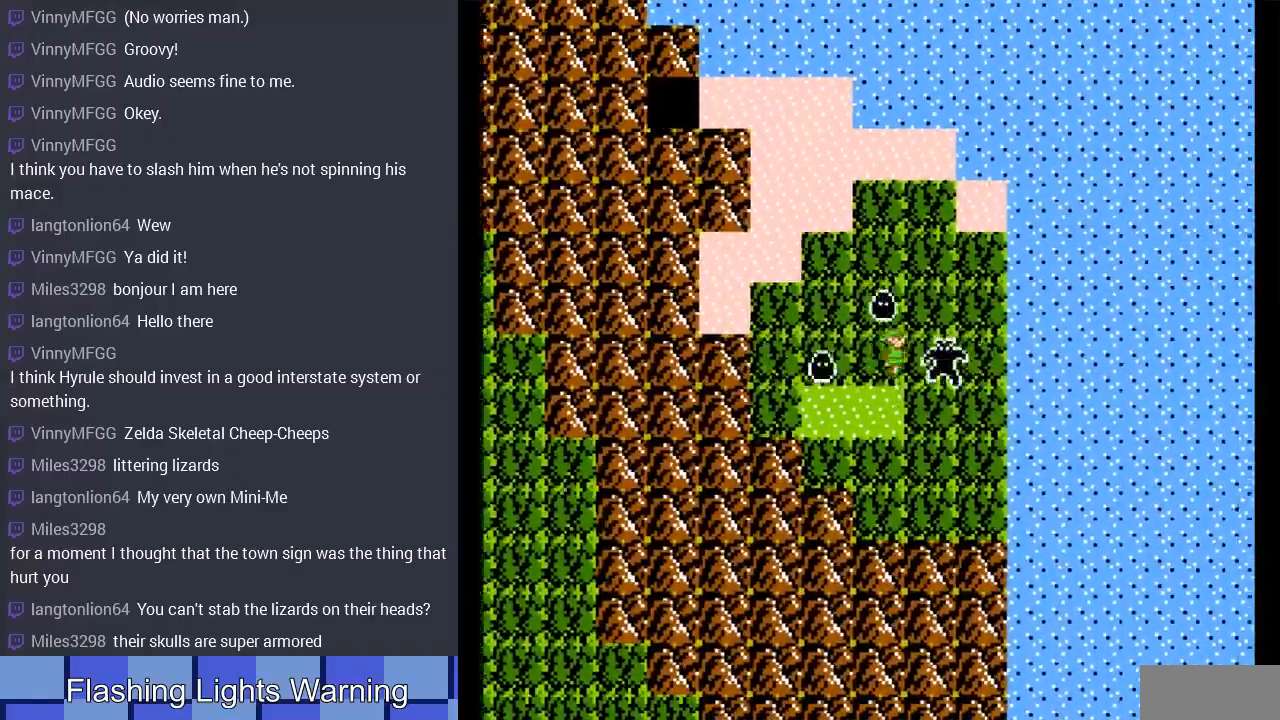
{"buttons": [], "events": [[100, "DPAD_RIGHT", "up"]]}
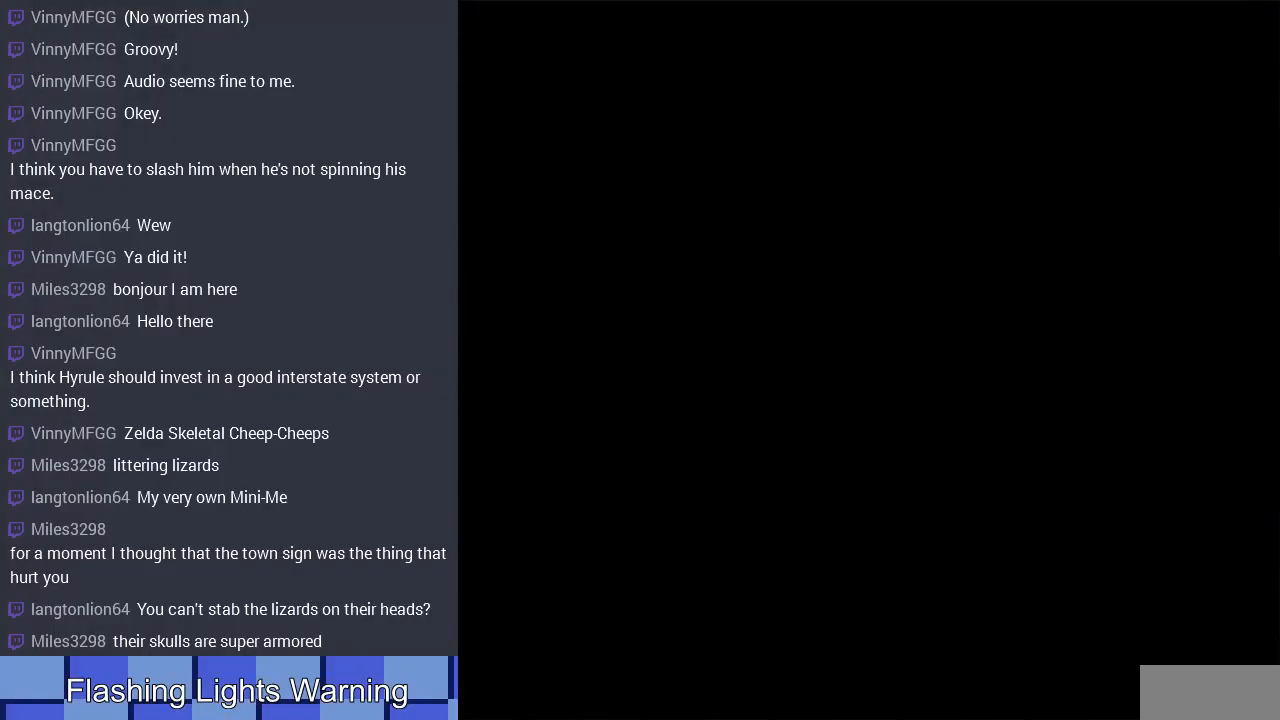
{"buttons": ["DPAD_LEFT"], "events": [[33, "DPAD_LEFT", "down"]]}
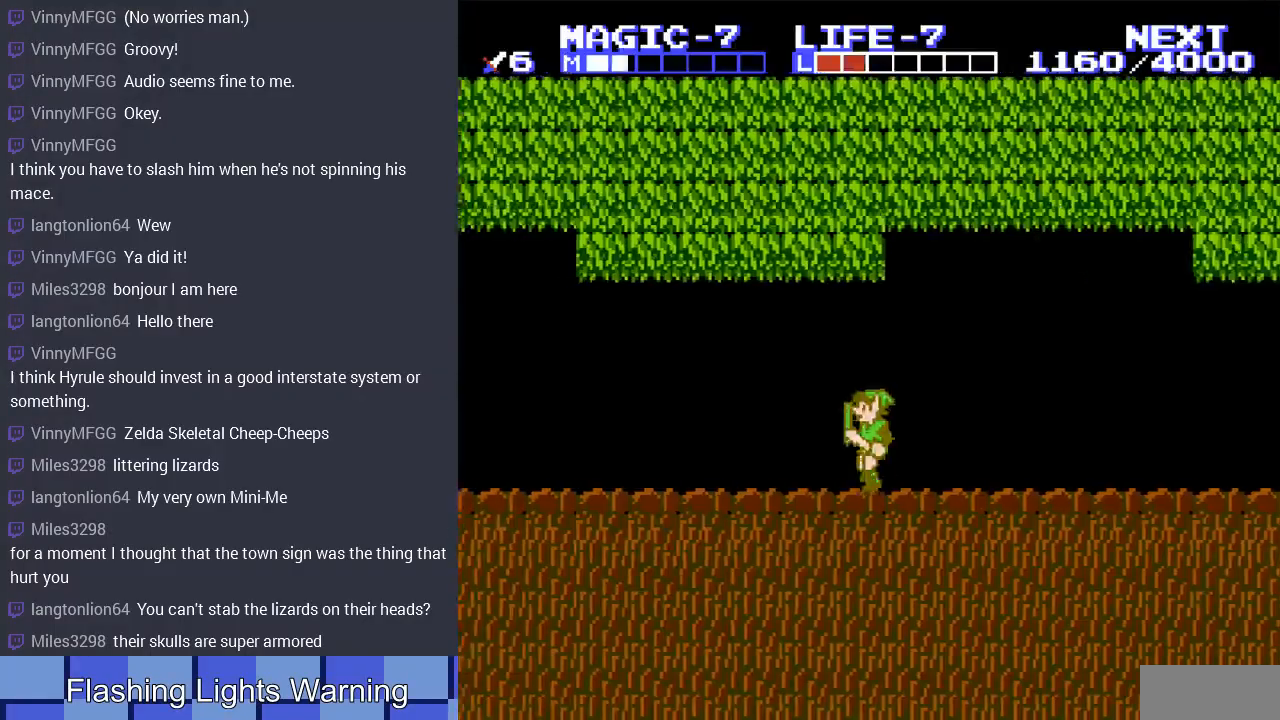
{"buttons": ["DPAD_LEFT"], "events": [[33, "A", "down"], [233, "A", "up"]]}
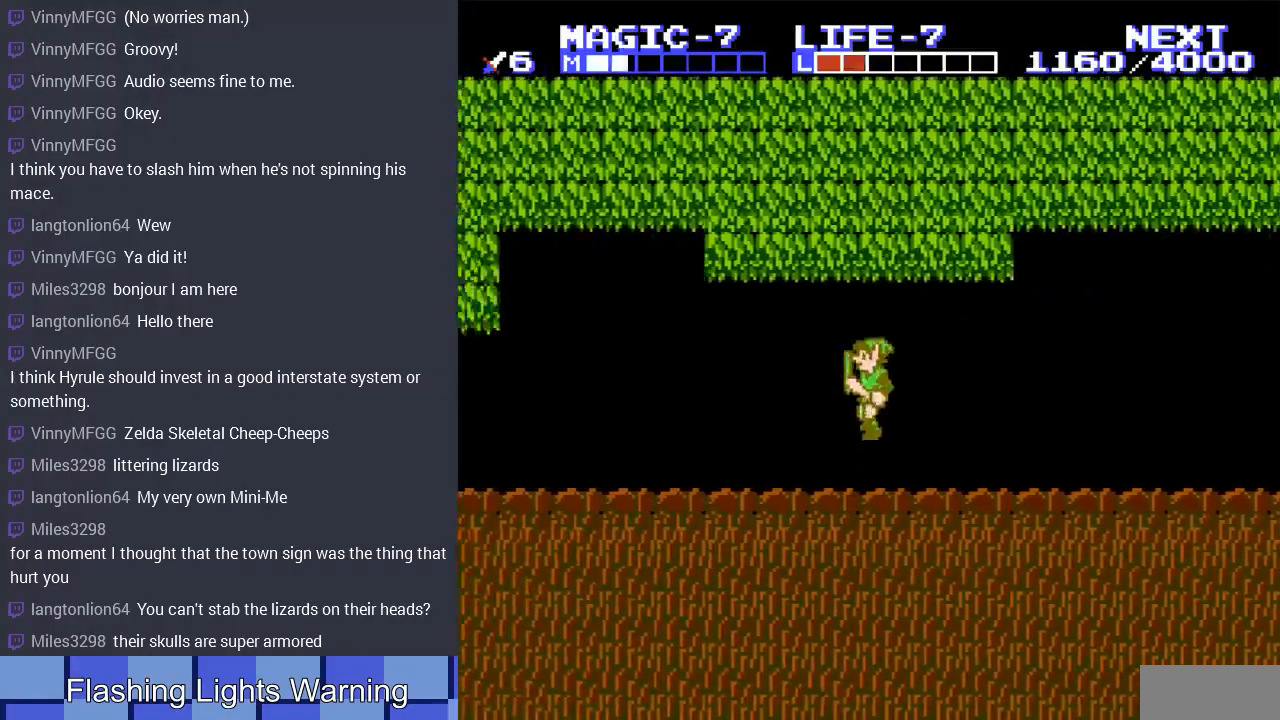
{"buttons": ["DPAD_LEFT"], "events": []}
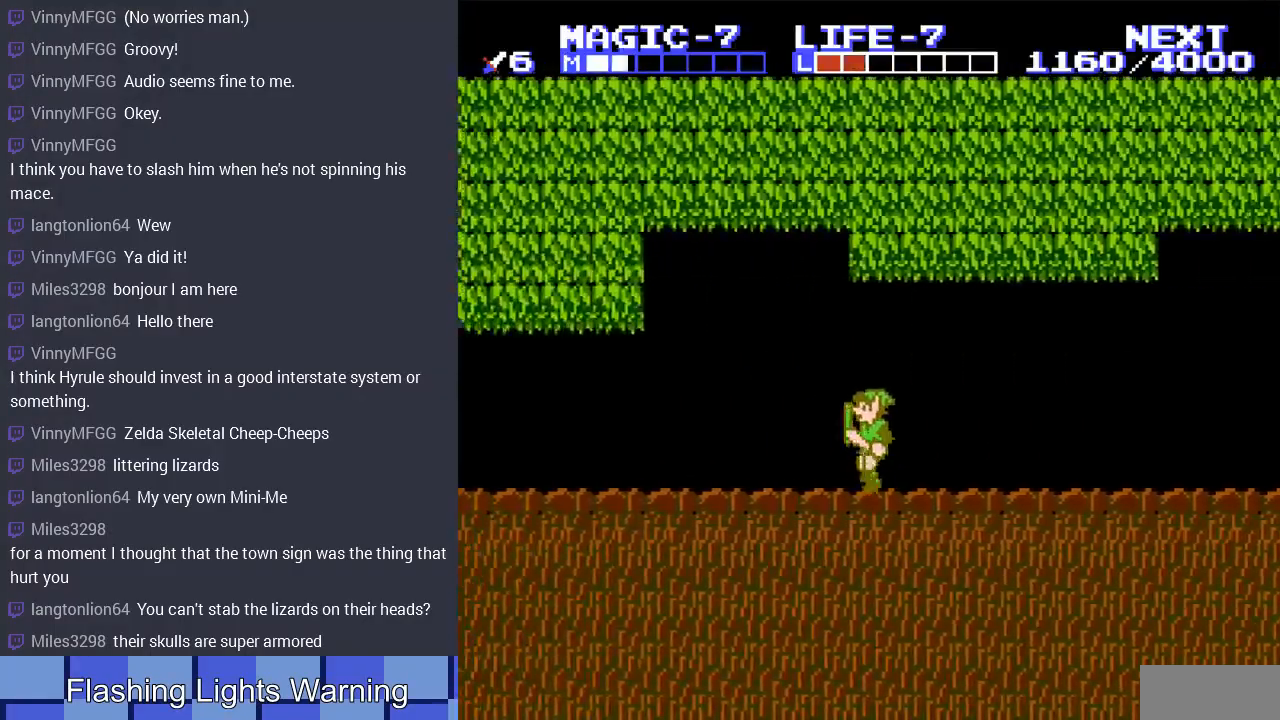
{"buttons": ["DPAD_LEFT"], "events": []}
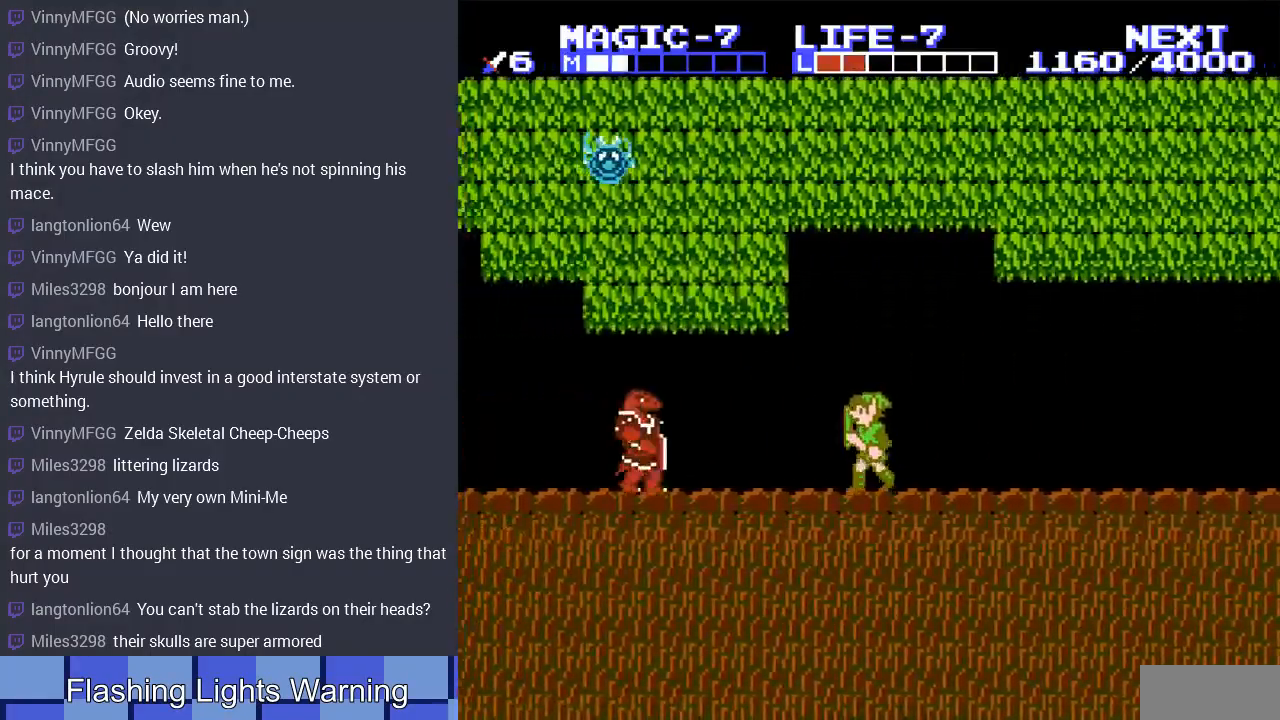
{"buttons": ["DPAD_DOWN", "DPAD_LEFT"], "events": [[200, "A", "down"], [233, "DPAD_DOWN", "down"], [333, "DPAD_LEFT", "up"], [367, "A", "up"], [500, "DPAD_LEFT", "down"]]}
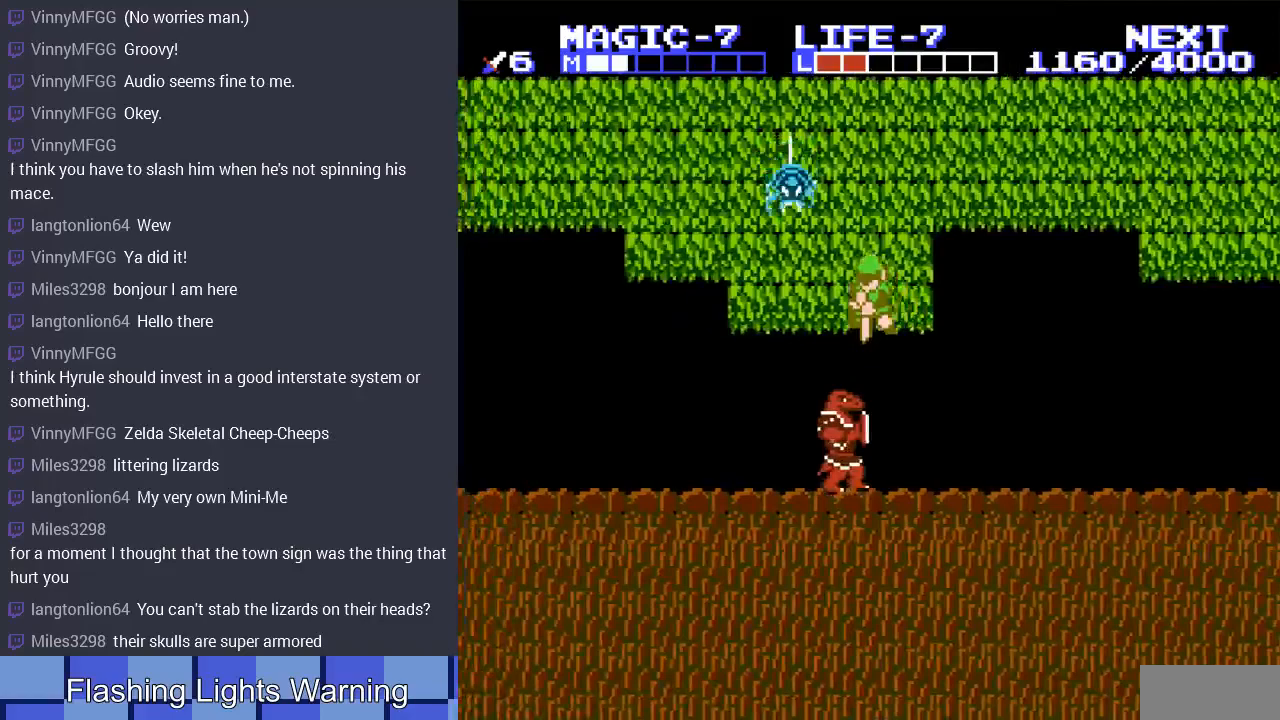
{"buttons": ["DPAD_DOWN", "DPAD_LEFT"], "events": [[200, "DPAD_DOWN", "up"], [300, "DPAD_DOWN", "down"], [400, "DPAD_LEFT", "up"], [500, "DPAD_LEFT", "down"]]}
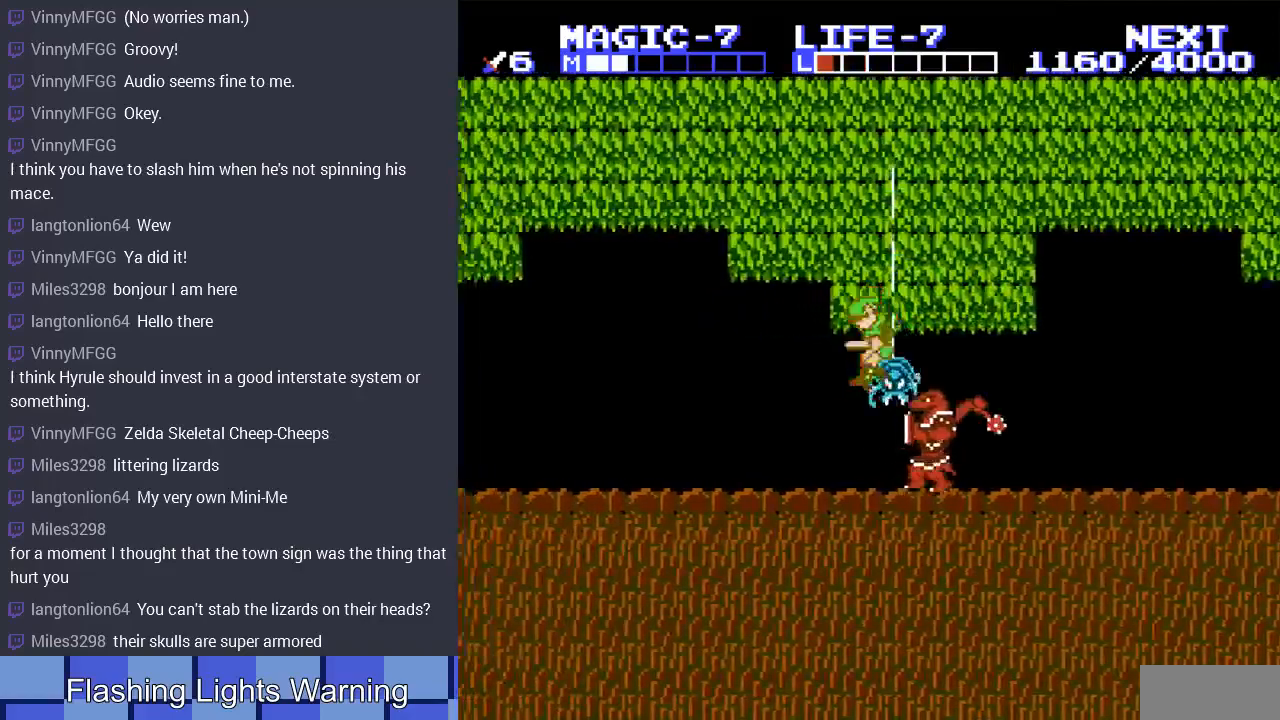
{"buttons": ["DPAD_LEFT"], "events": [[200, "DPAD_DOWN", "up"], [333, "A", "down"], [500, "A", "up"]]}
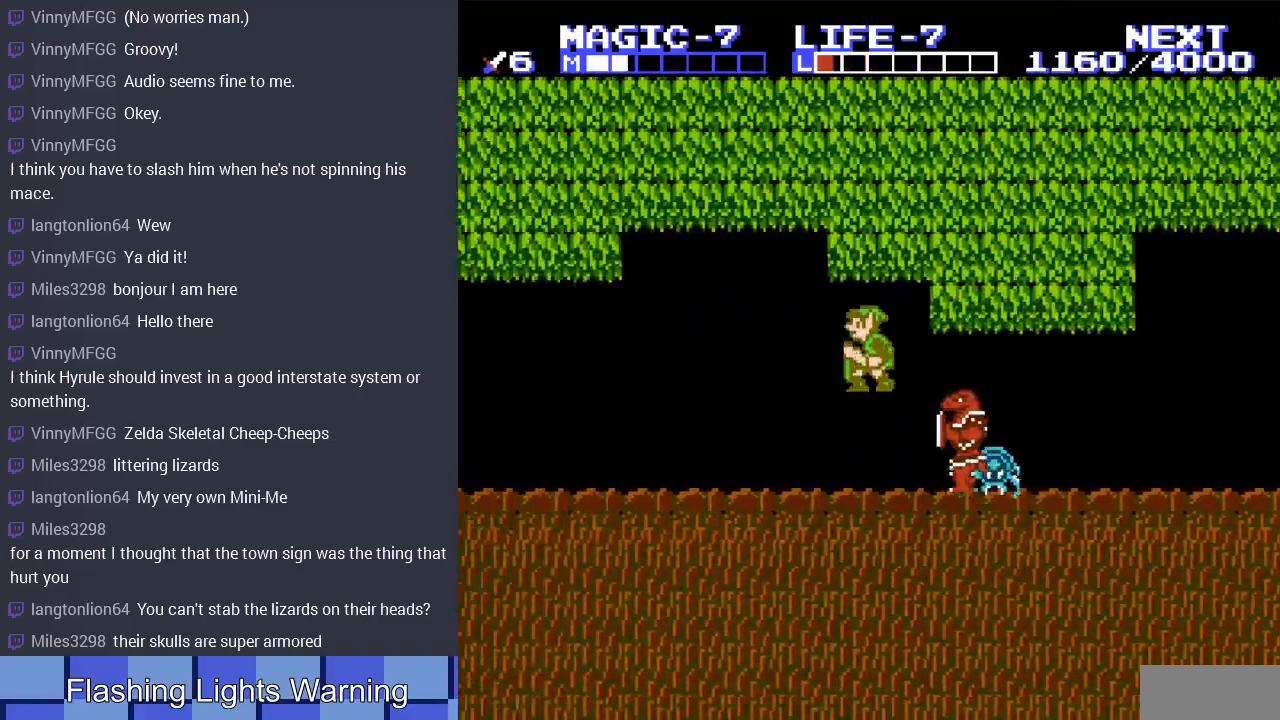
{"buttons": ["A", "DPAD_LEFT"], "events": [[500, "A", "down"]]}
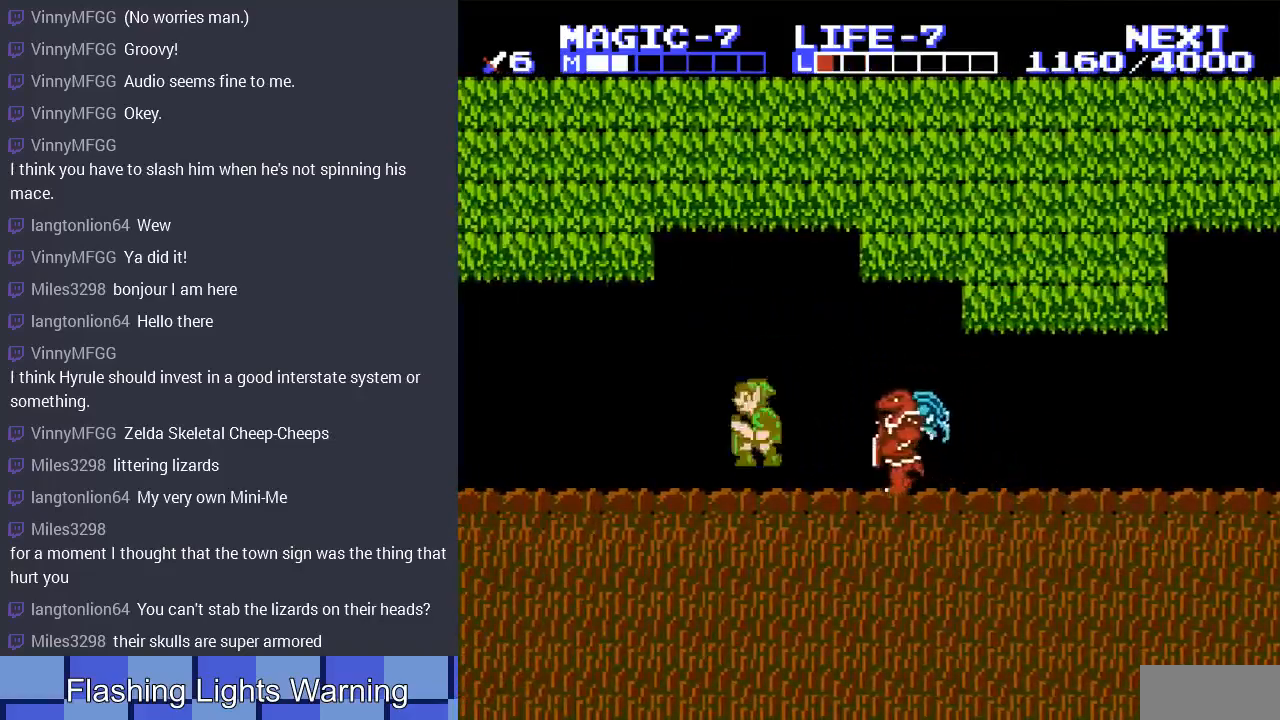
{"buttons": ["START"], "events": [[167, "A", "up"], [400, "START", "down"], [433, "DPAD_LEFT", "up"]]}
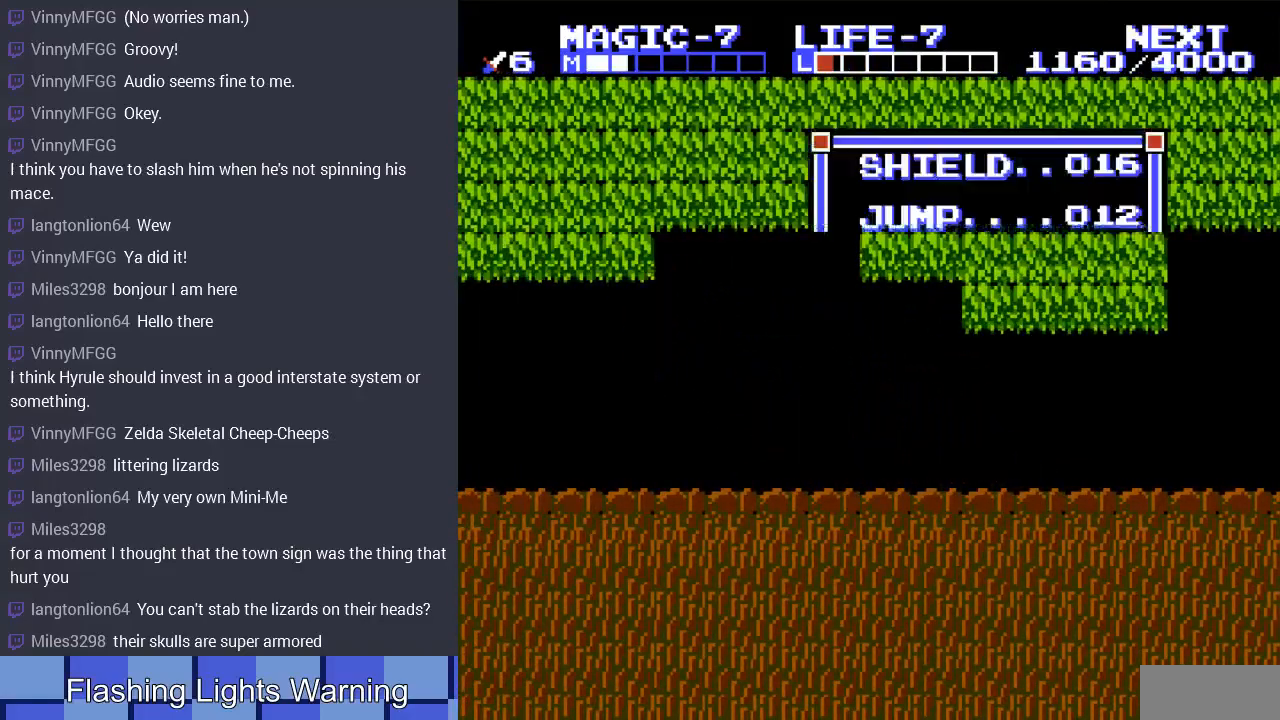
{"buttons": [], "events": [[133, "START", "up"]]}
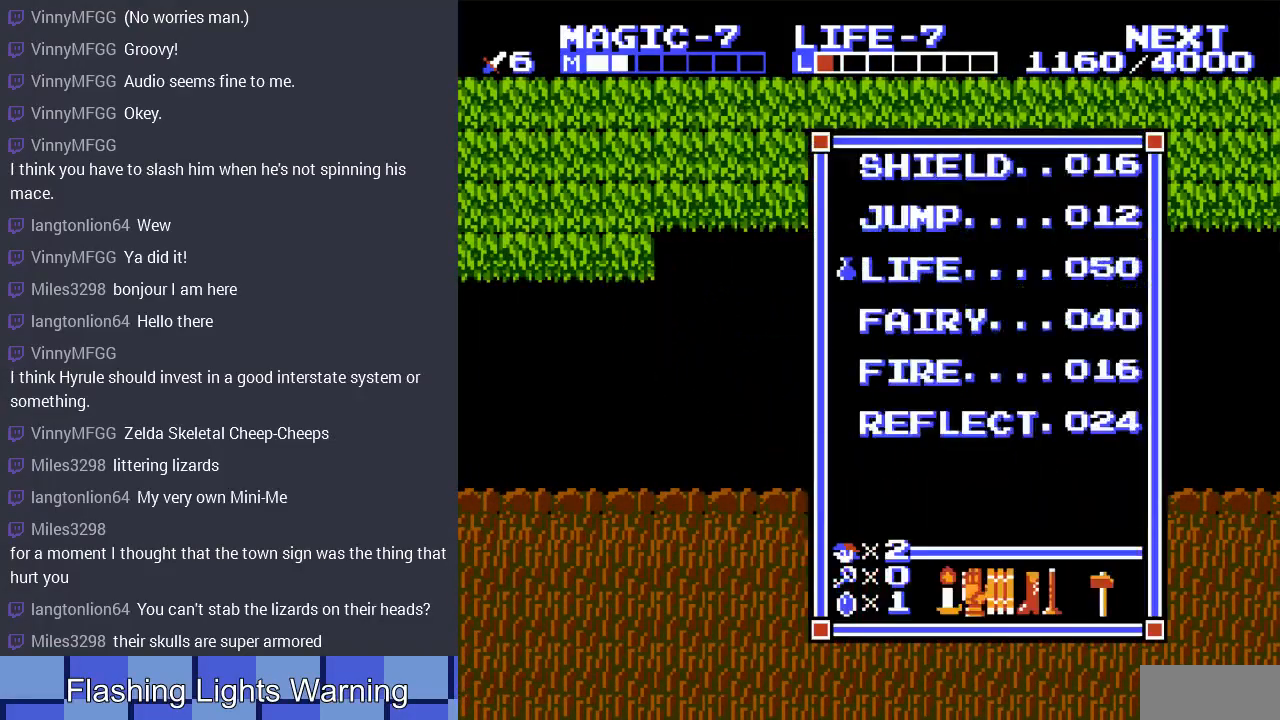
{"buttons": ["START"], "events": [[100, "DPAD_UP", "down"], [200, "DPAD_UP", "up"], [367, "DPAD_DOWN", "down"], [467, "DPAD_DOWN", "up"], [467, "START", "down"]]}
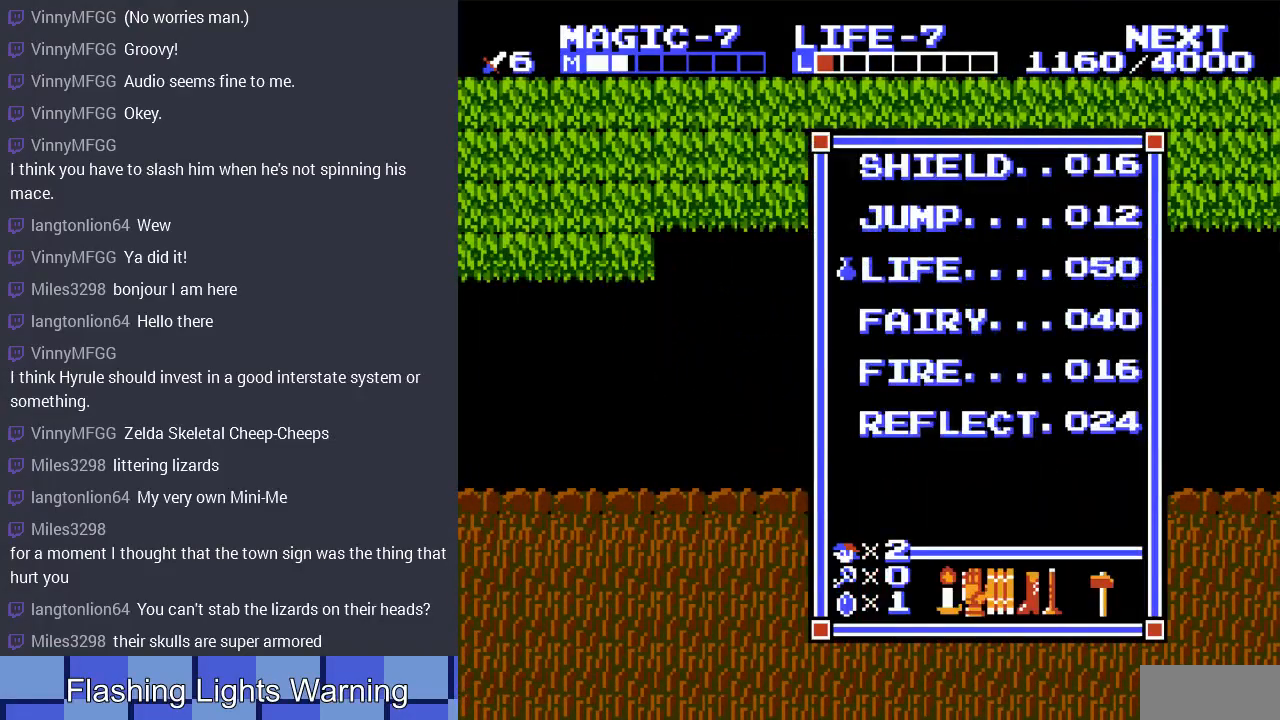
{"buttons": ["DPAD_LEFT"], "events": [[133, "START", "up"], [233, "DPAD_LEFT", "down"], [267, "SELECT", "down"], [433, "SELECT", "up"]]}
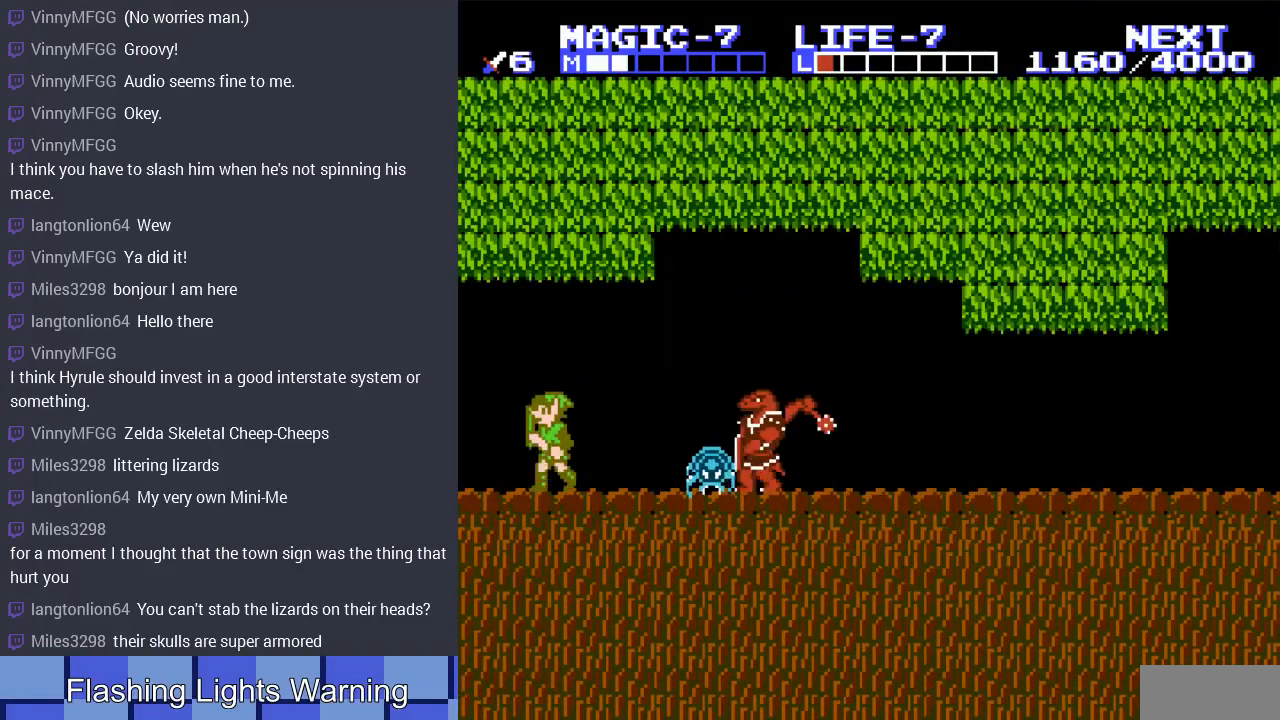
{"buttons": [], "events": [[33, "SELECT", "down"], [133, "SELECT", "up"], [333, "DPAD_LEFT", "up"]]}
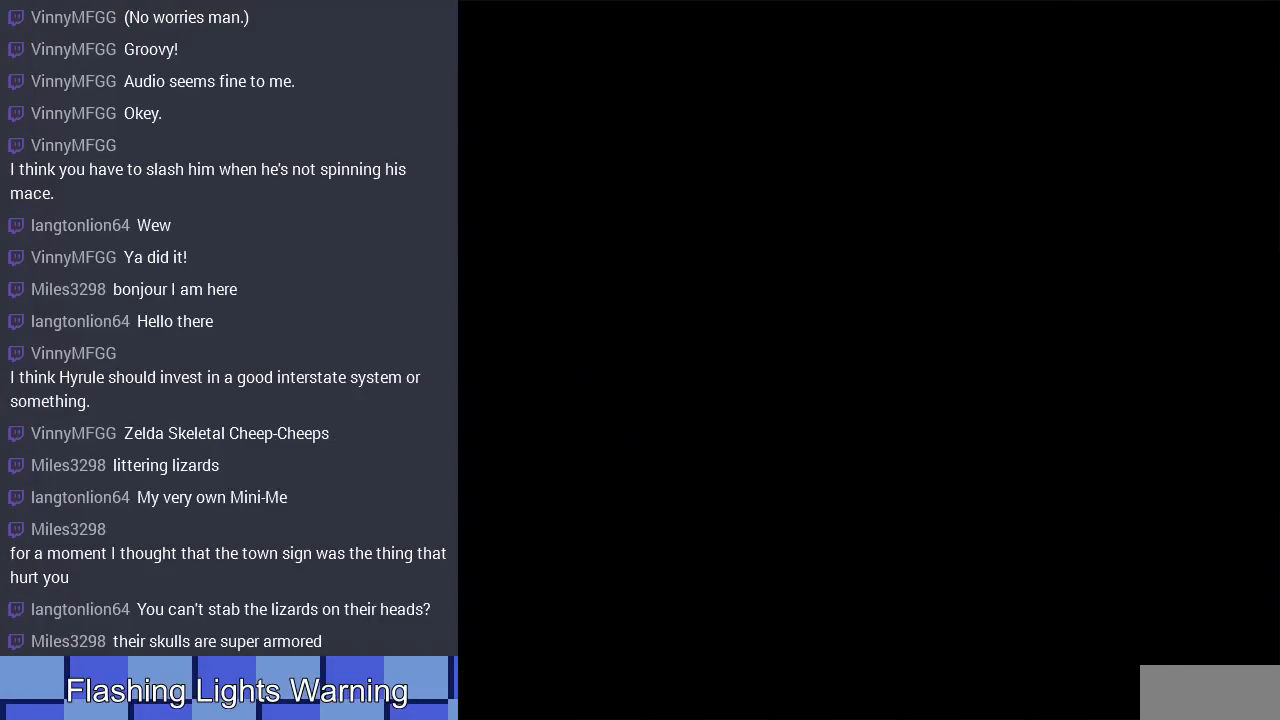
{"buttons": [], "events": []}
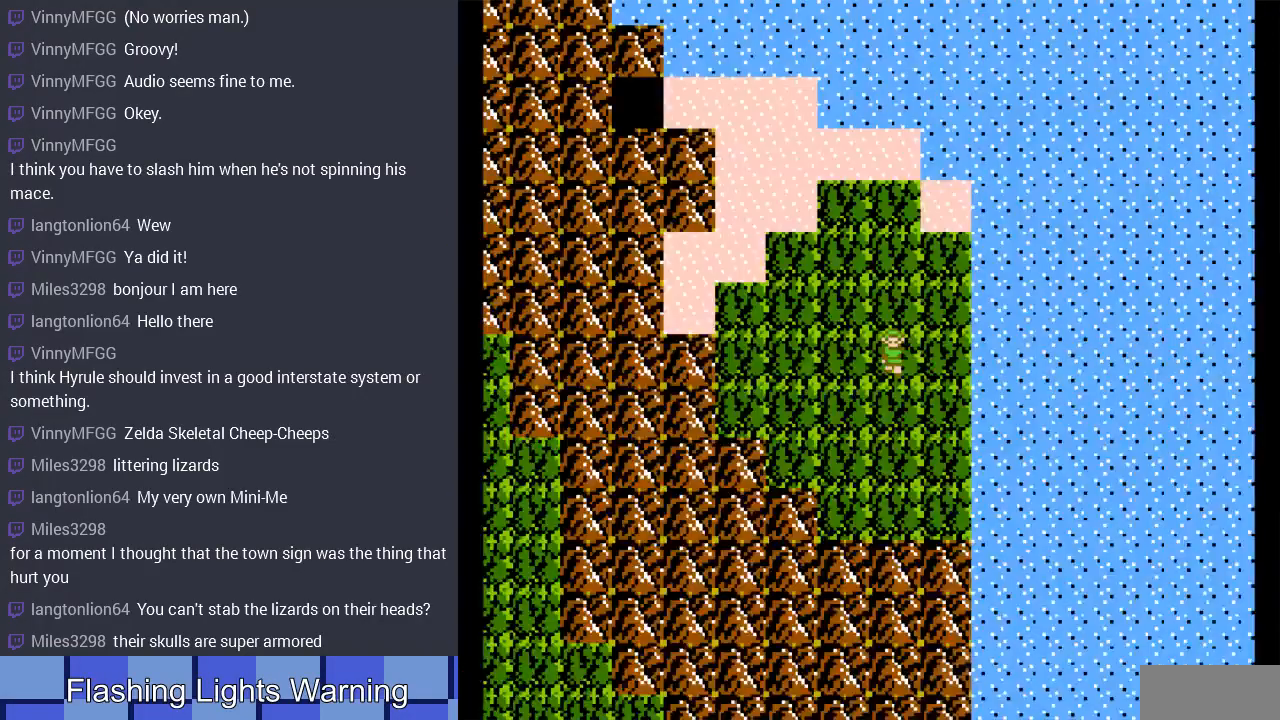
{"buttons": ["DPAD_UP"], "events": [[133, "A", "down"], [333, "A", "up"], [467, "DPAD_UP", "down"]]}
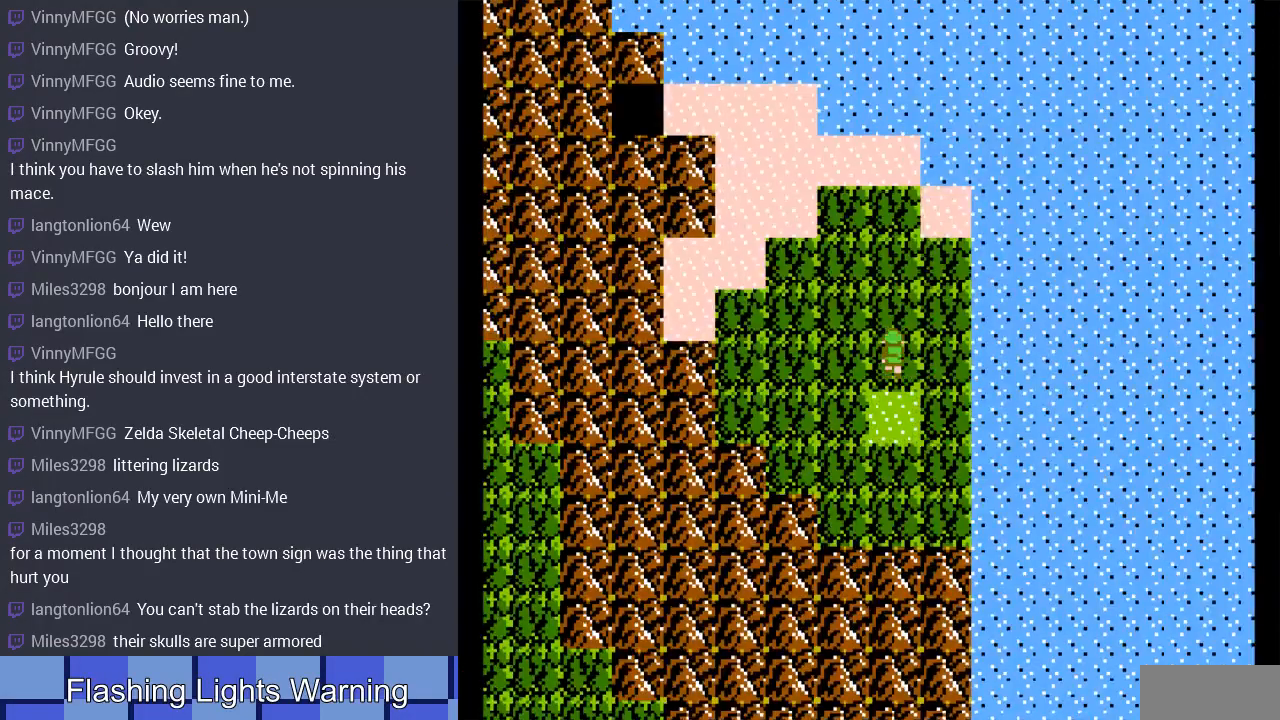
{"buttons": ["DPAD_DOWN"], "events": [[67, "DPAD_UP", "up"], [167, "DPAD_RIGHT", "down"], [400, "DPAD_RIGHT", "up"], [500, "DPAD_DOWN", "down"]]}
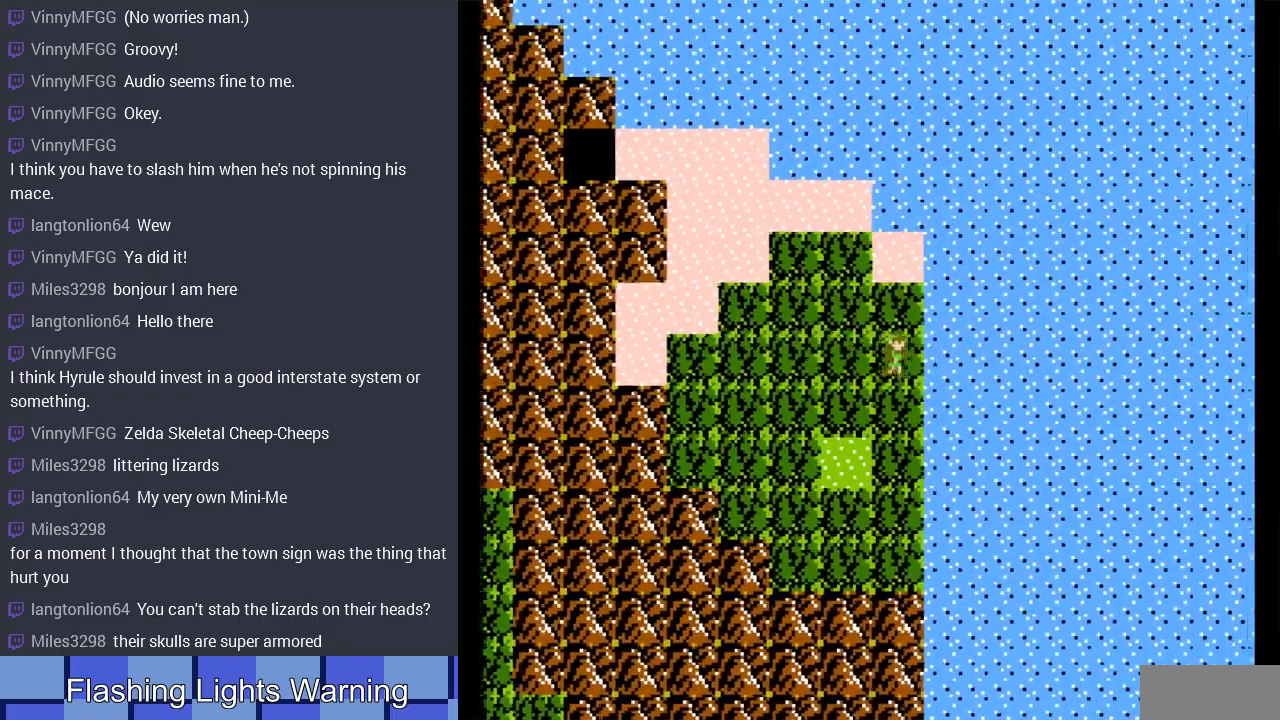
{"buttons": [], "events": [[133, "DPAD_DOWN", "up"], [333, "A", "down"], [500, "A", "up"]]}
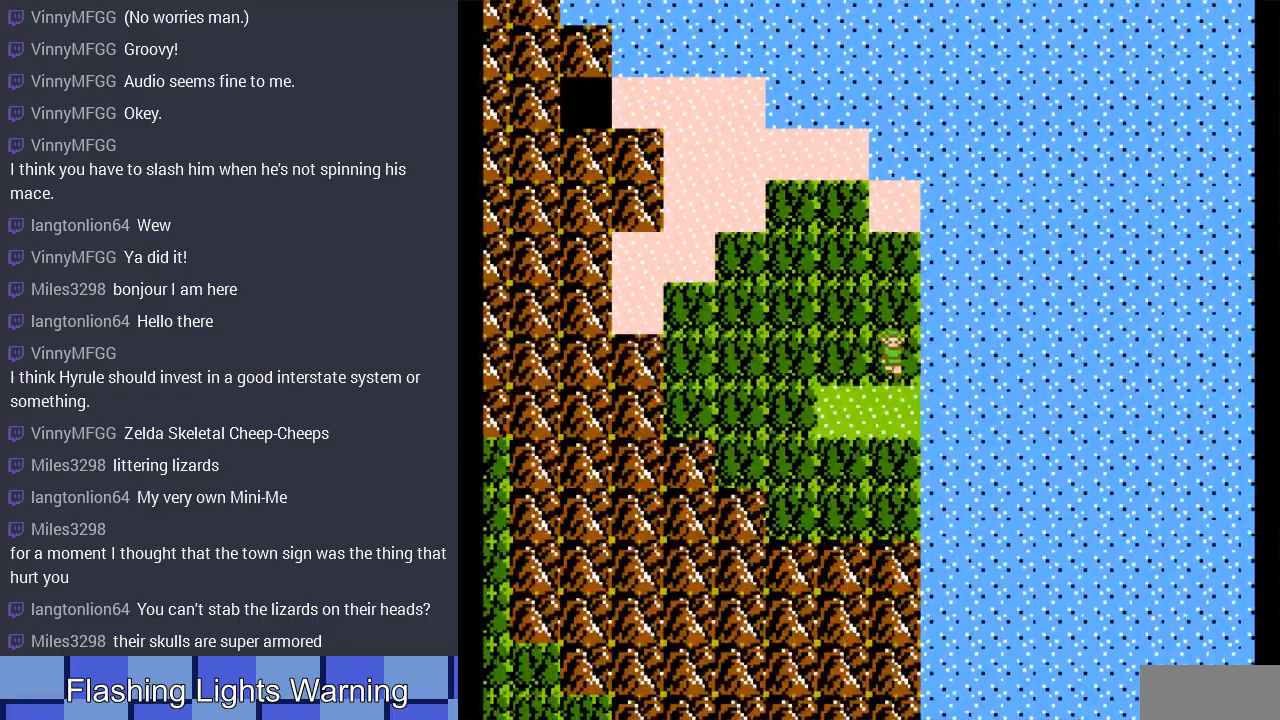
{"buttons": [], "events": []}
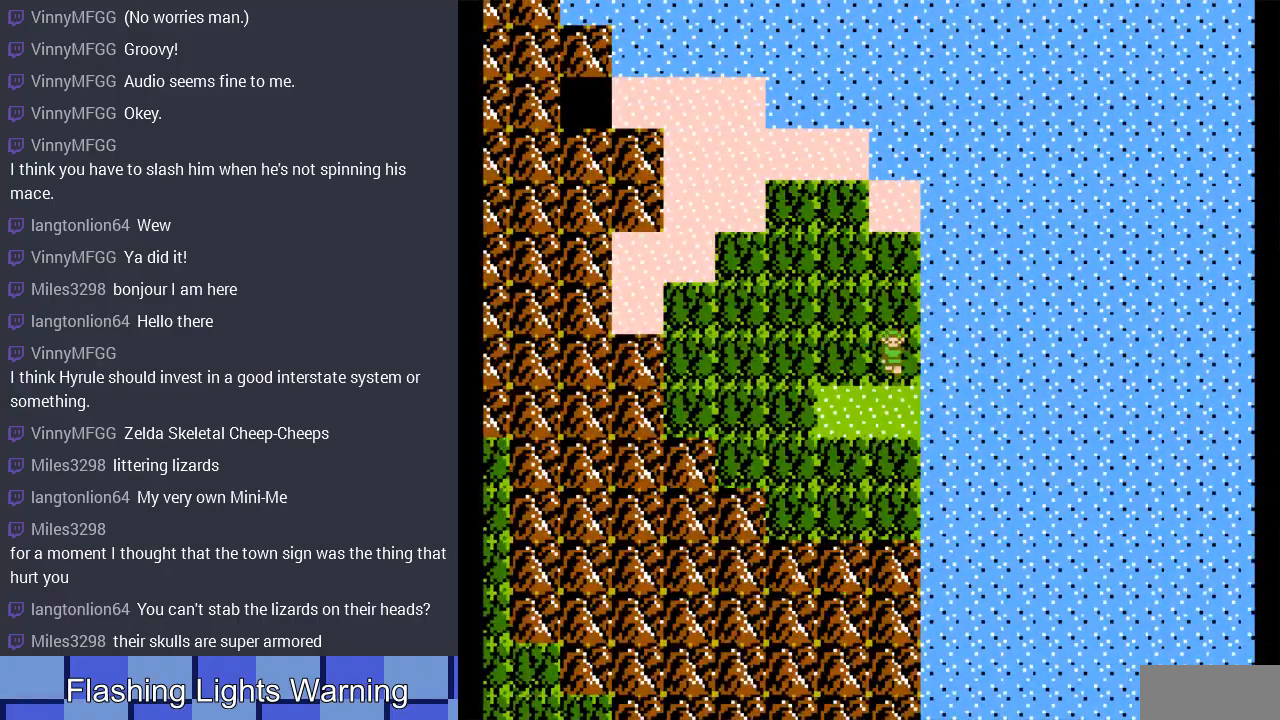
{"buttons": ["A"], "events": [[100, "DPAD_LEFT", "down"], [233, "DPAD_LEFT", "up"], [433, "A", "down"]]}
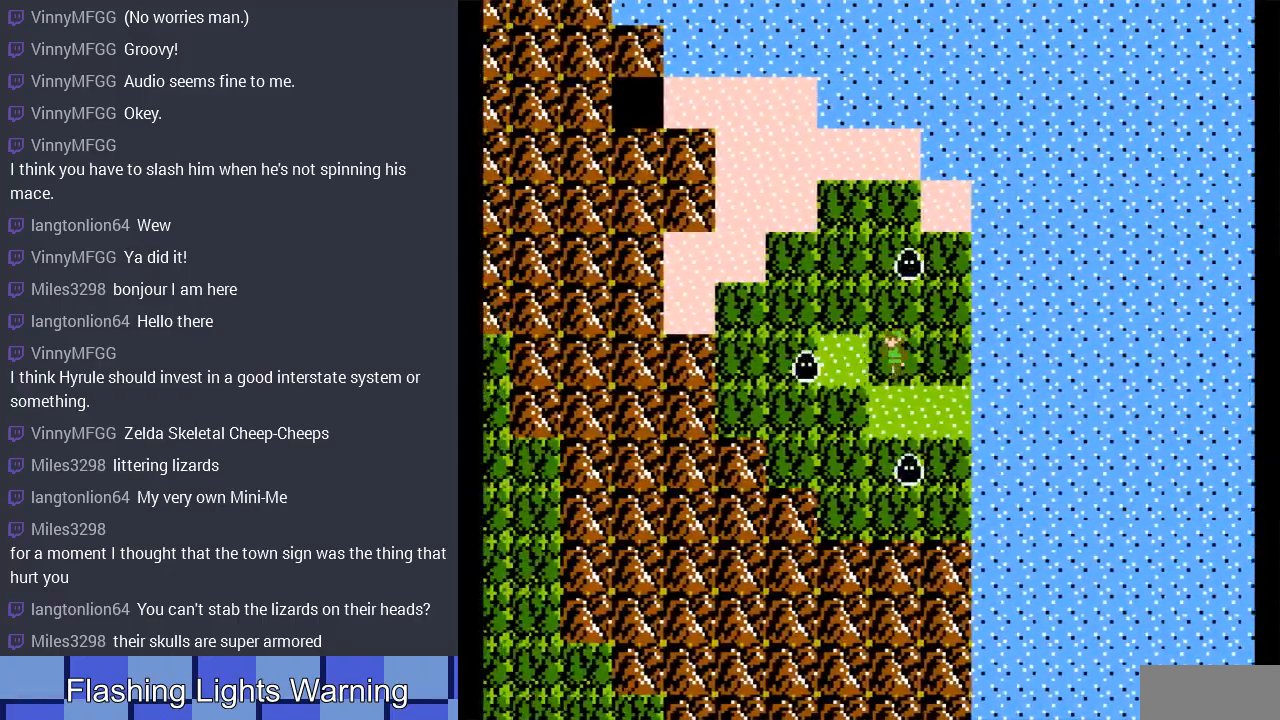
{"buttons": ["A"], "events": [[100, "A", "up"], [367, "DPAD_RIGHT", "down"], [467, "A", "down"], [500, "DPAD_RIGHT", "up"]]}
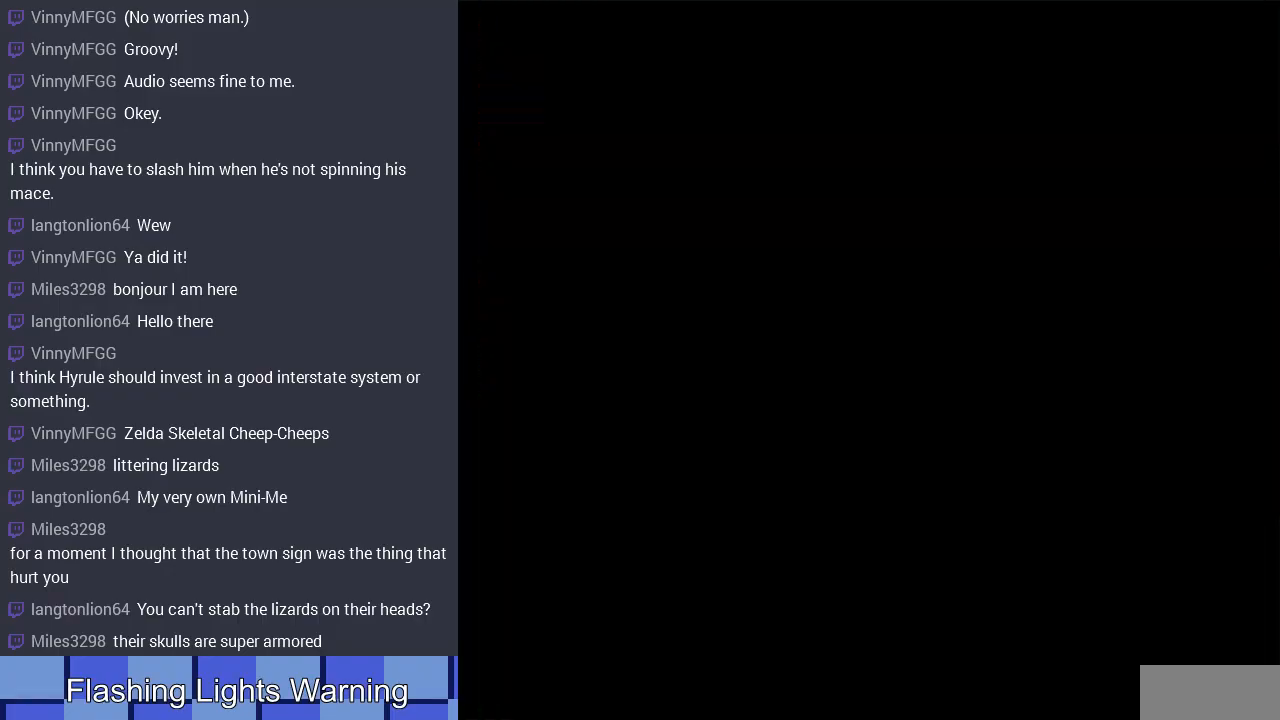
{"buttons": ["DPAD_LEFT"], "events": [[100, "A", "up"], [467, "DPAD_LEFT", "down"]]}
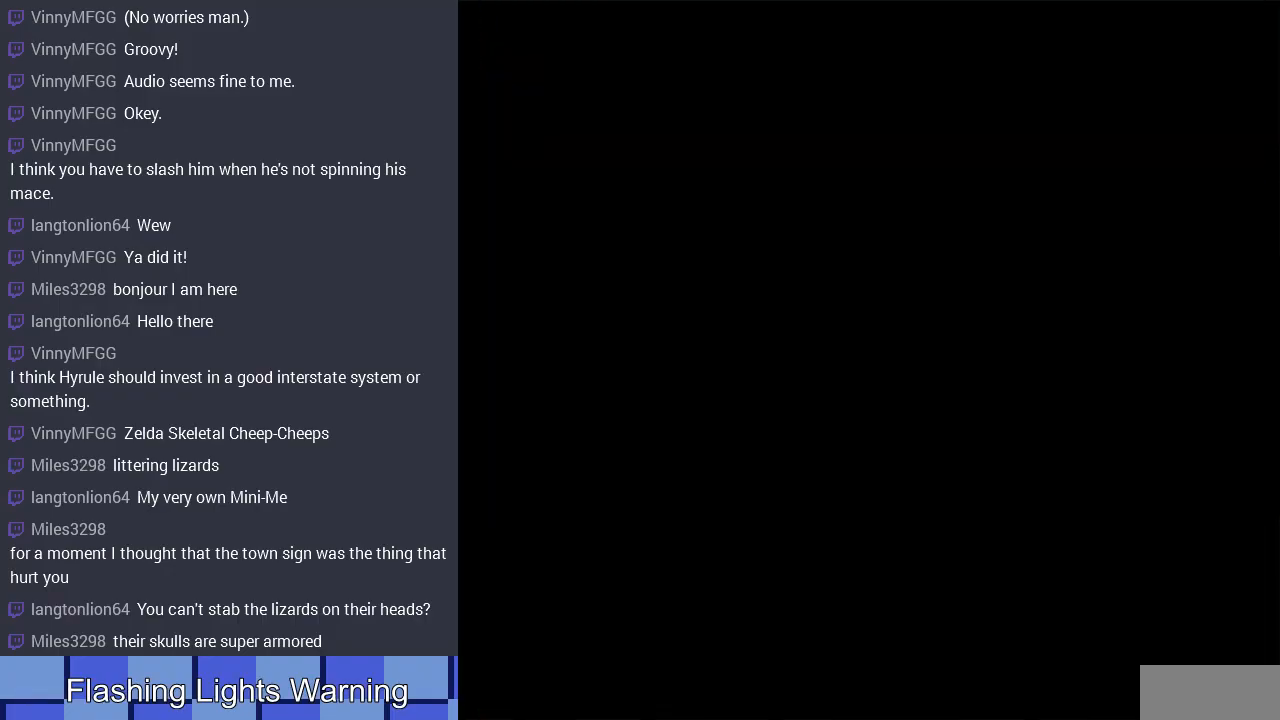
{"buttons": ["A", "DPAD_LEFT"], "events": [[400, "A", "down"]]}
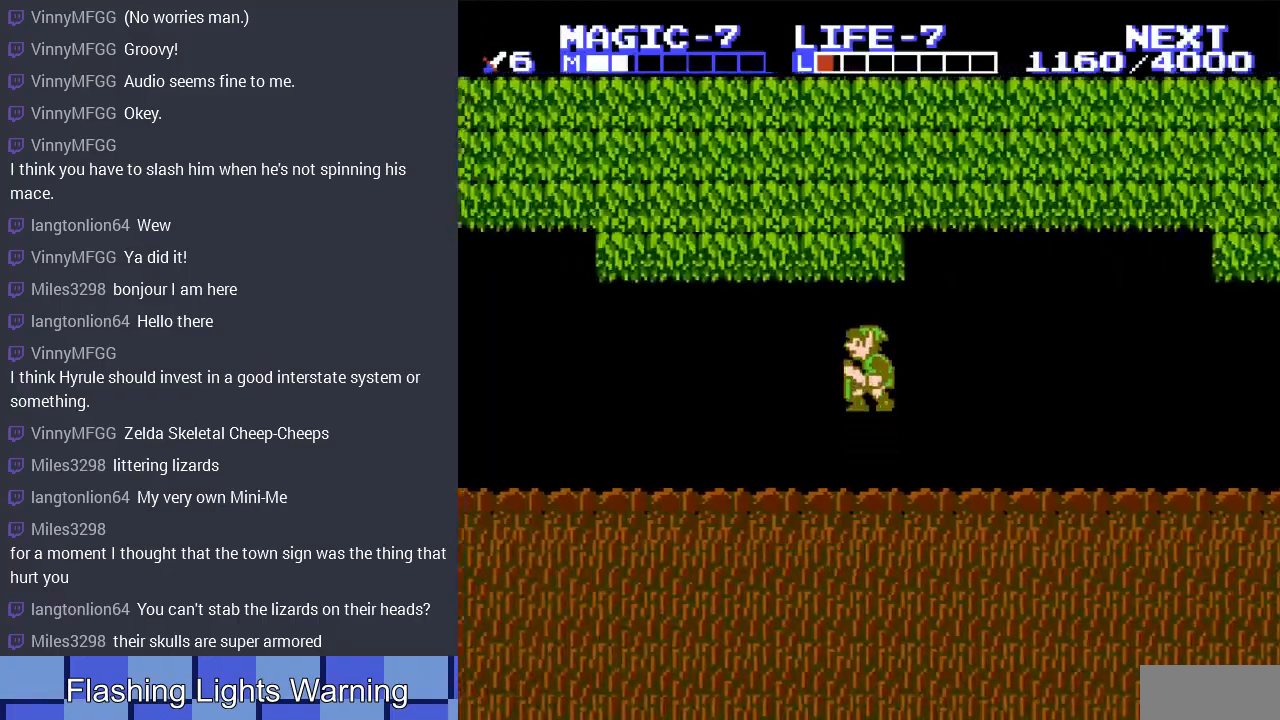
{"buttons": ["A", "DPAD_LEFT"], "events": [[67, "A", "up"], [500, "A", "down"]]}